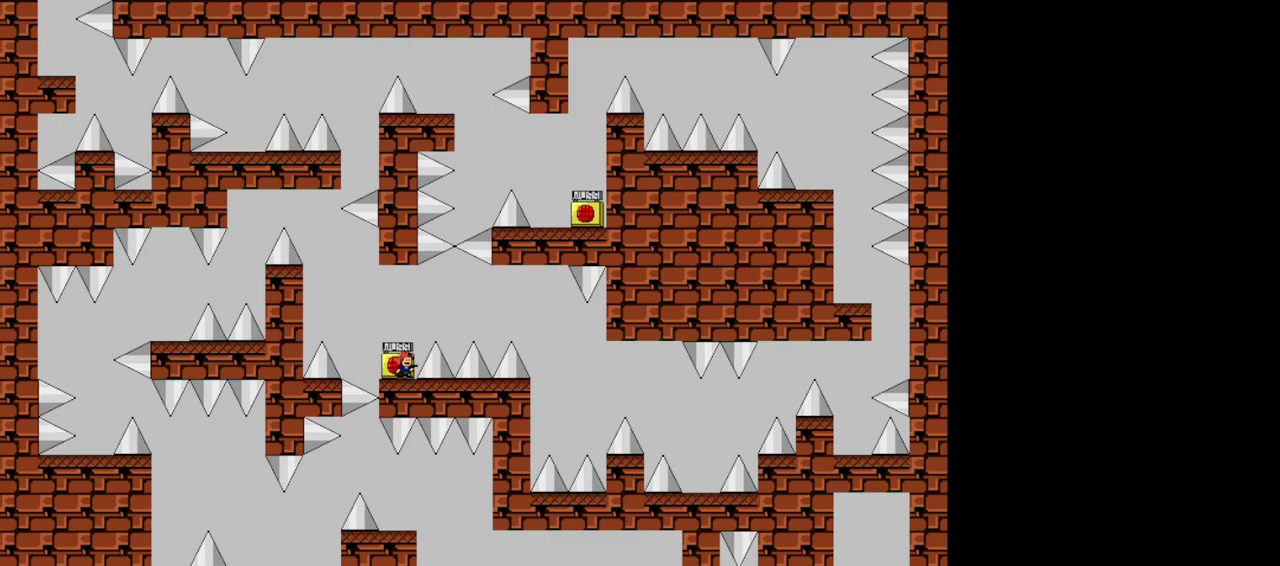
Gameplay with keyboard; each line is a JSON object with the keys held at the frame after it. "events" lists presses ("down") and releases ("up") of "down", "left", "r", "right", "s", "shift", "up", "x" and "z" between this image and that frame as [ms after this image, input, new state], when the widget could be followed in between. No other keys are recorded. Mouse input is not recorded.
{"keys": ["right", "shift"], "events": [[220, "shift", "down"], [240, "right", "down"]]}
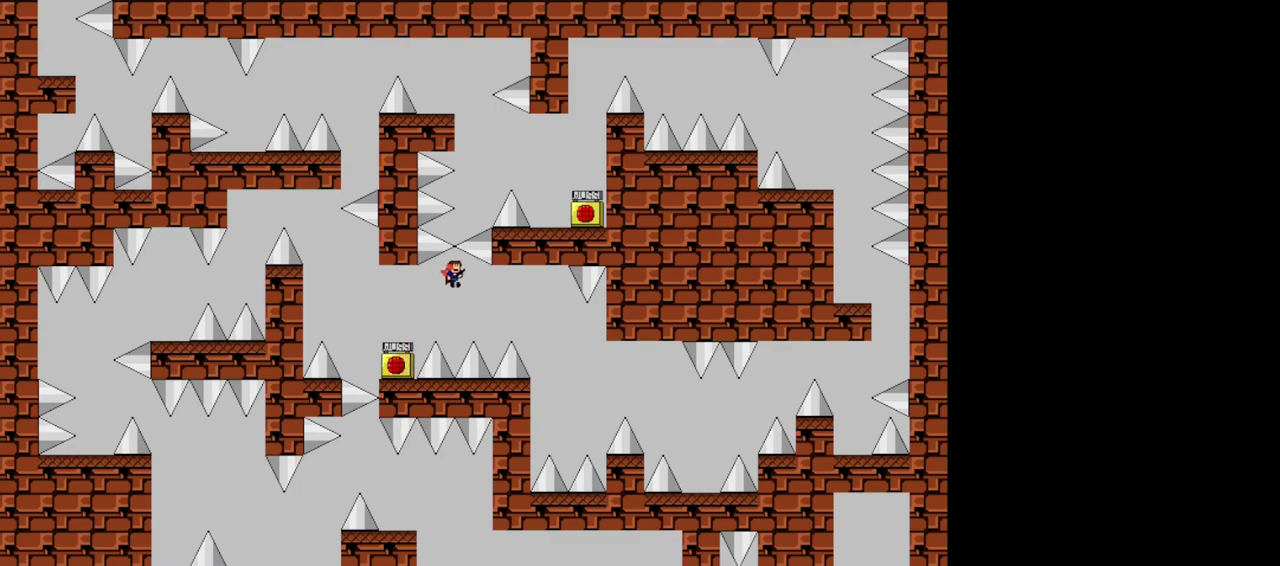
{"keys": ["right"], "events": [[20, "shift", "up"]]}
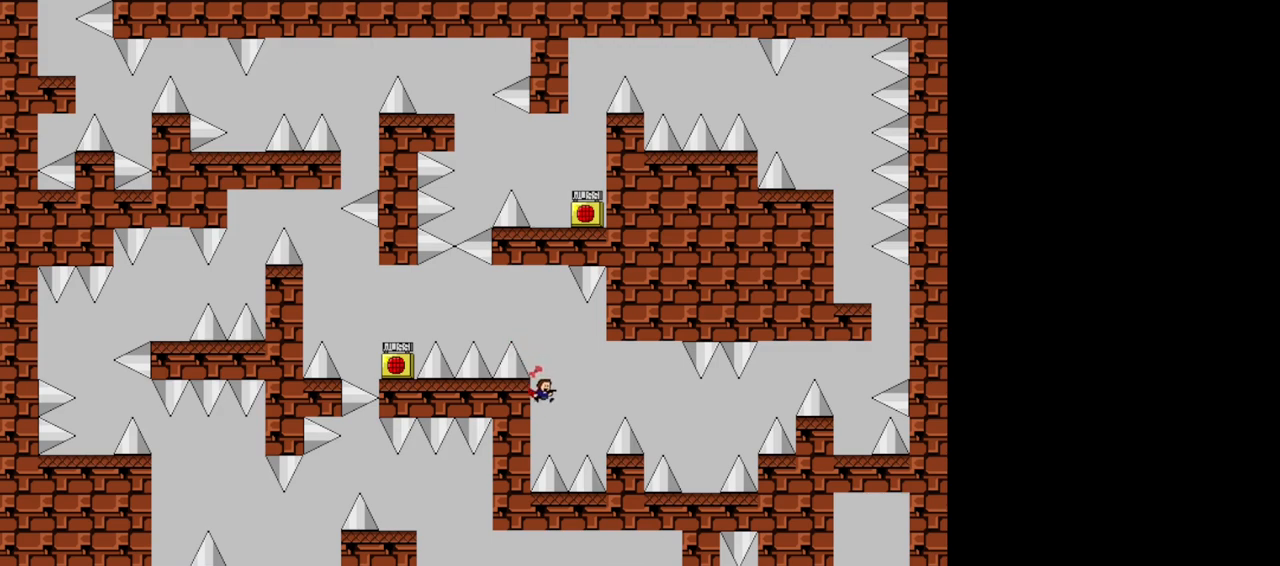
{"keys": ["right", "shift"], "events": [[60, "shift", "down"]]}
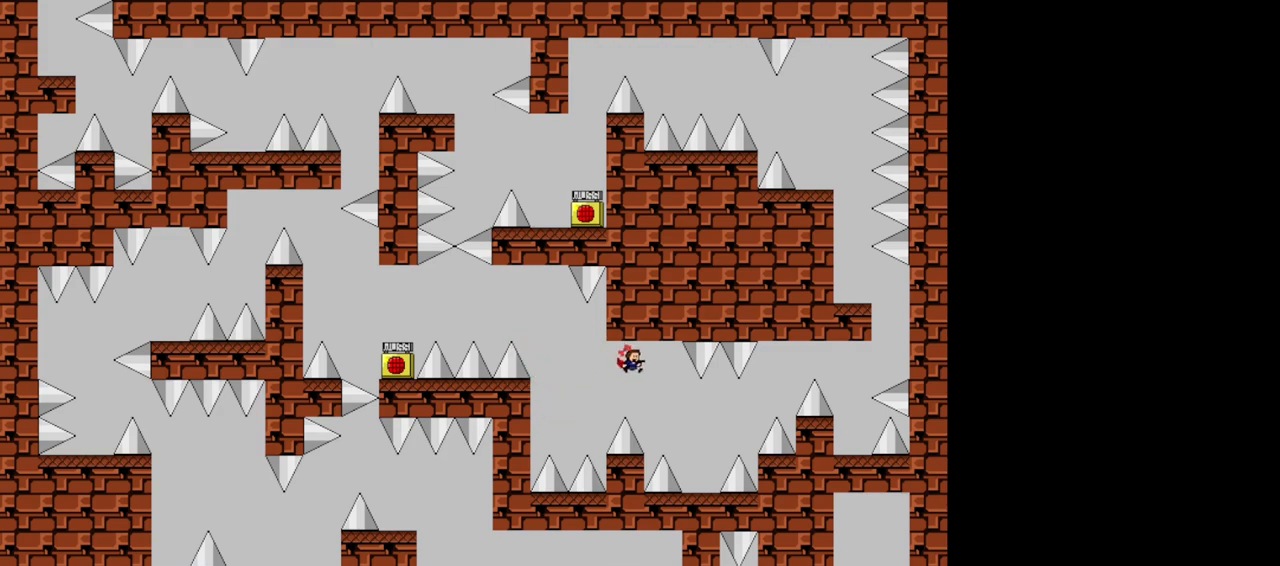
{"keys": [], "events": [[200, "shift", "up"], [380, "right", "up"], [400, "left", "down"], [460, "left", "up"]]}